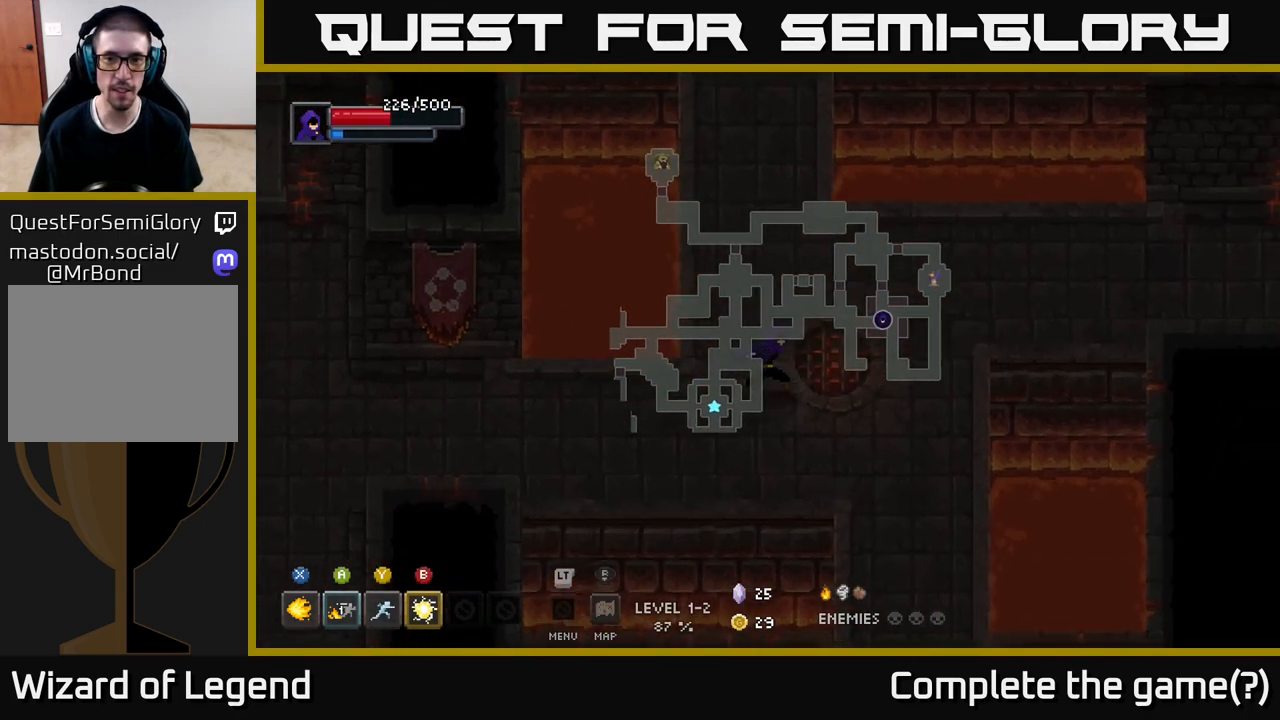
Gameplay with a controller (Xbox layout); each line is a JSON object with the inputs held at the frame after it. "events" lists button and stick changes between this image and that frame as [ms after this image, input, new state], when the widget could be followed in between.
{"buttons": [], "left_stick": "right", "right_stick": "center", "events": [[33, "left_stick", "up-right"], [367, "left_stick", "right"]]}
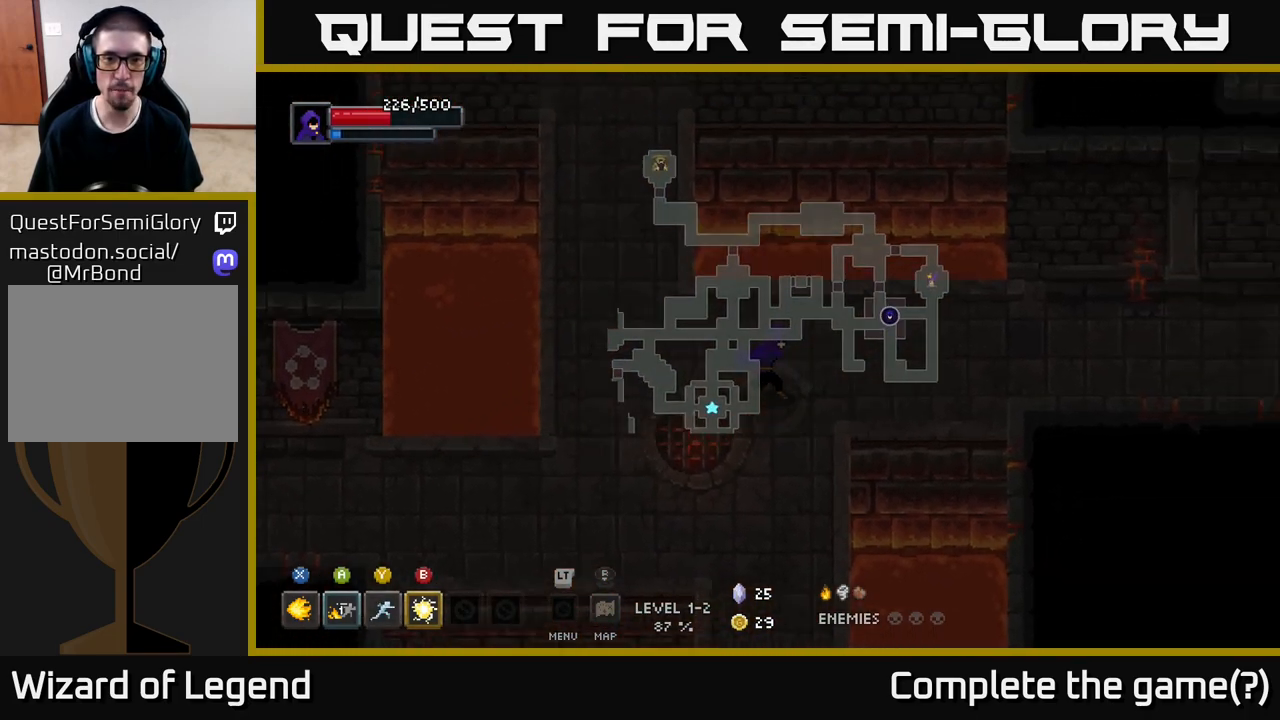
{"buttons": [], "left_stick": "right", "right_stick": "center", "events": []}
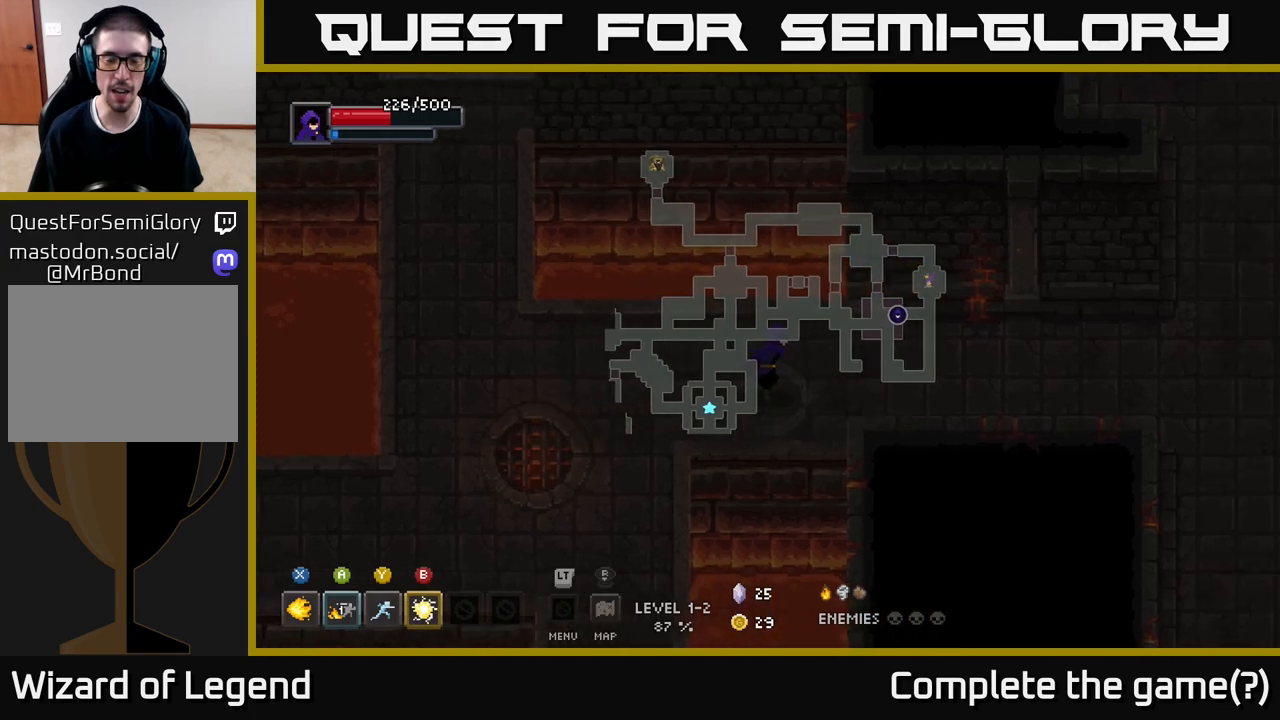
{"buttons": [], "left_stick": "right", "right_stick": "center", "events": []}
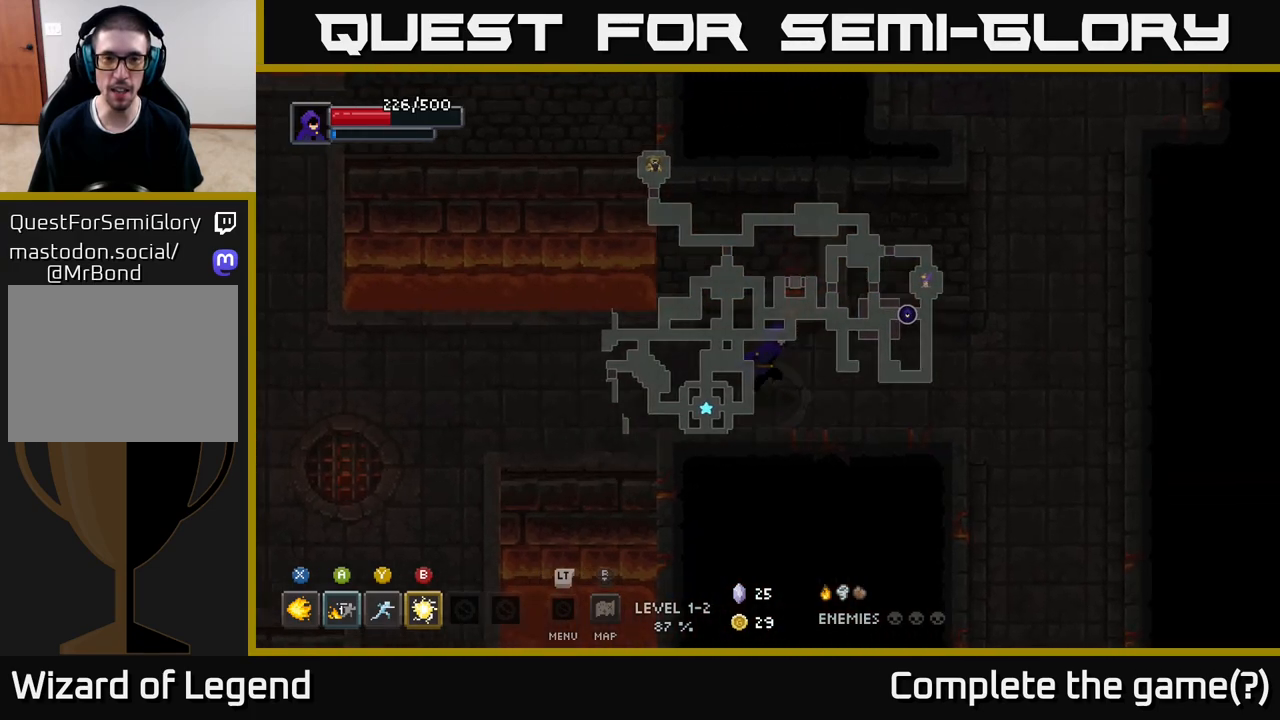
{"buttons": [], "left_stick": "up-right", "right_stick": "center", "events": [[433, "left_stick", "up-right"]]}
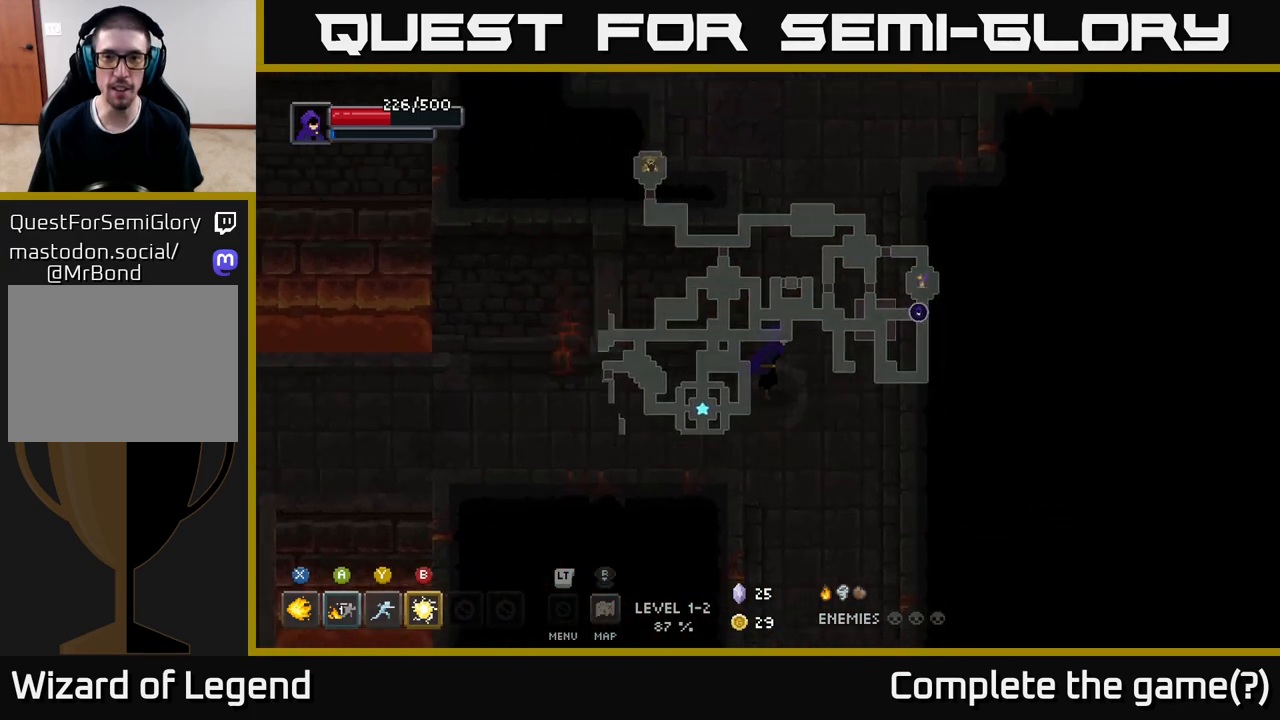
{"buttons": [], "left_stick": "up-right", "right_stick": "center", "events": [[150, "left_stick", "up"], [433, "left_stick", "up-right"]]}
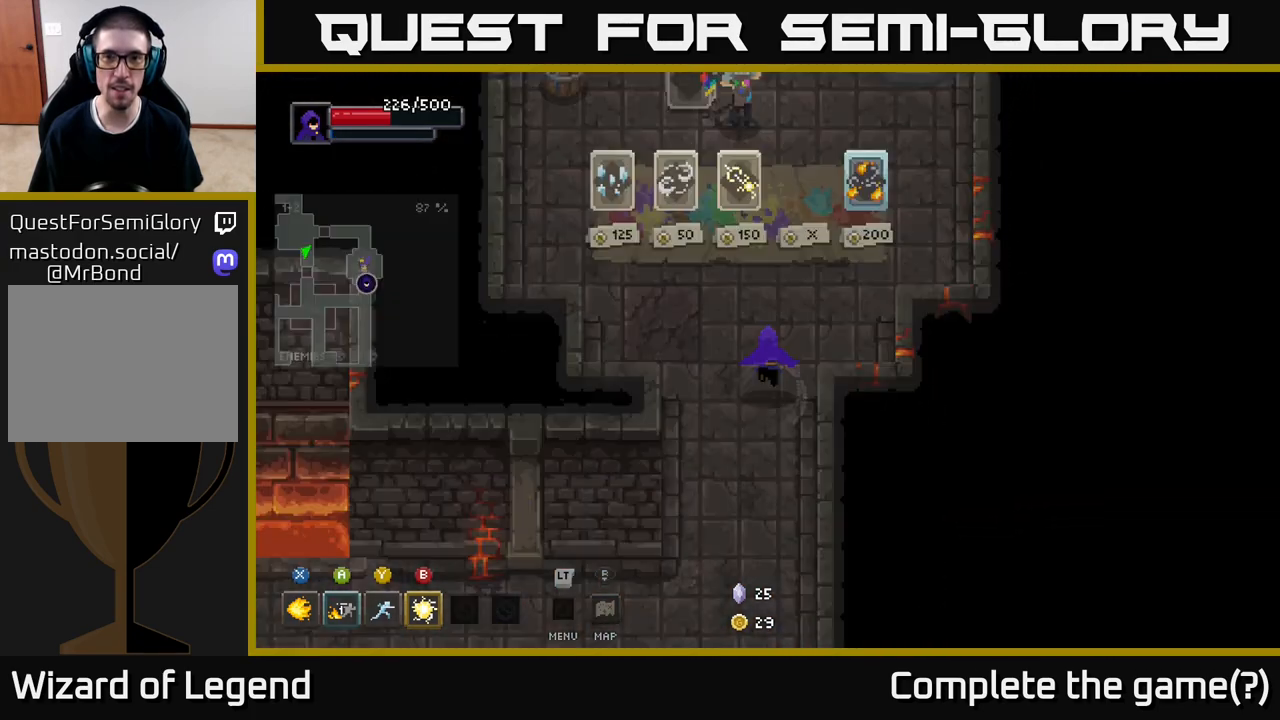
{"buttons": [], "left_stick": "up", "right_stick": "center", "events": [[250, "left_stick", "right"], [400, "left_stick", "up-right"], [500, "left_stick", "up"]]}
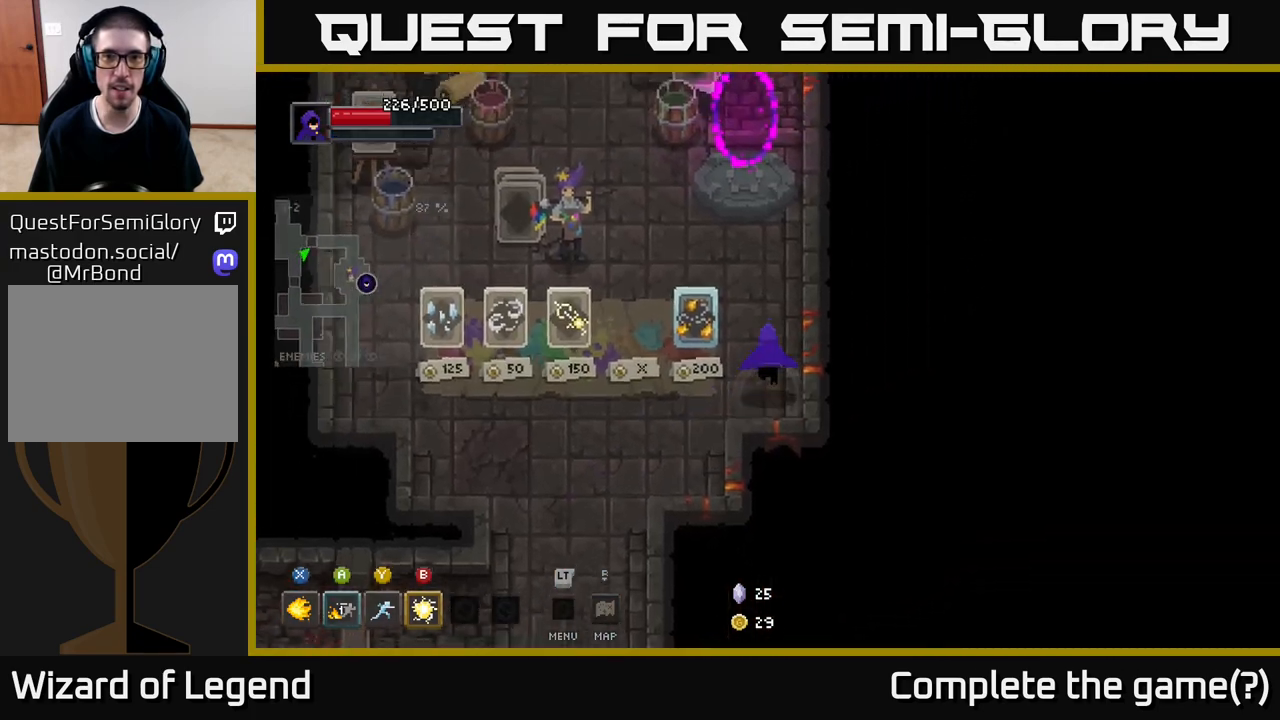
{"buttons": [], "left_stick": "up", "right_stick": "center", "events": []}
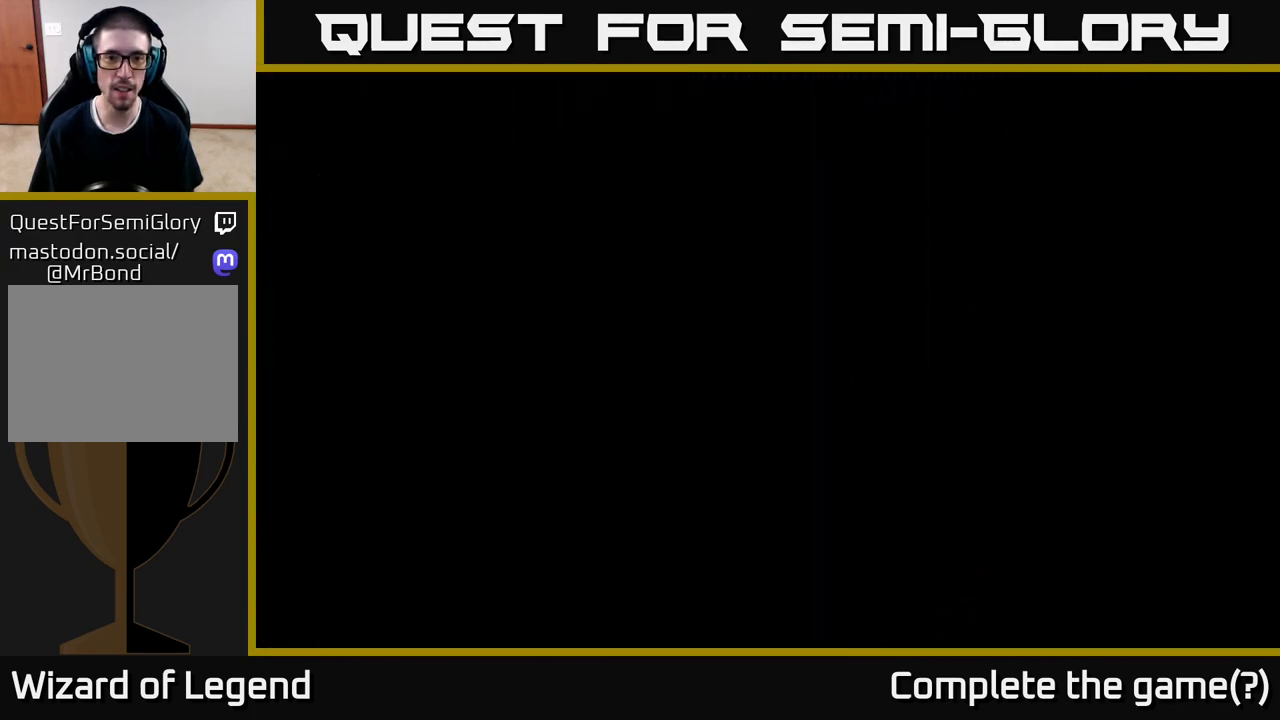
{"buttons": [], "left_stick": "down-left", "right_stick": "center", "events": [[83, "left_stick", "center"], [267, "left_stick", "down"], [433, "left_stick", "down-left"]]}
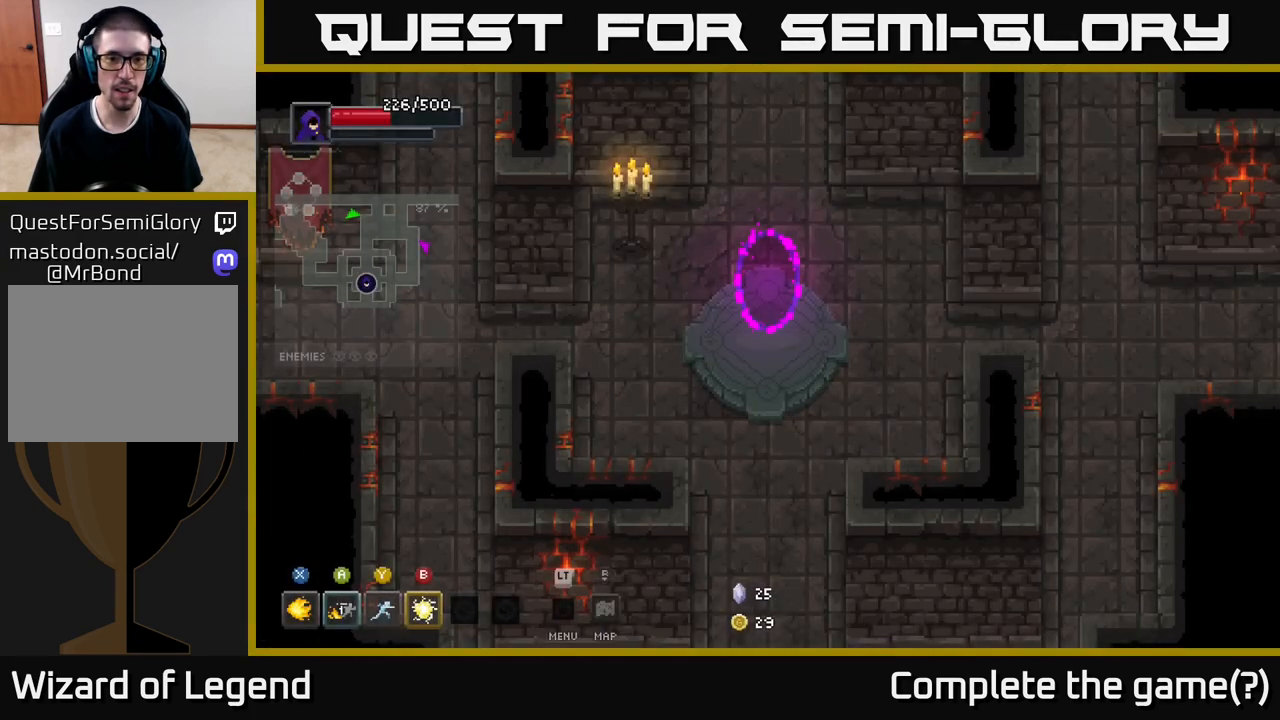
{"buttons": [], "left_stick": "down", "right_stick": "center", "events": [[117, "left_stick", "down"]]}
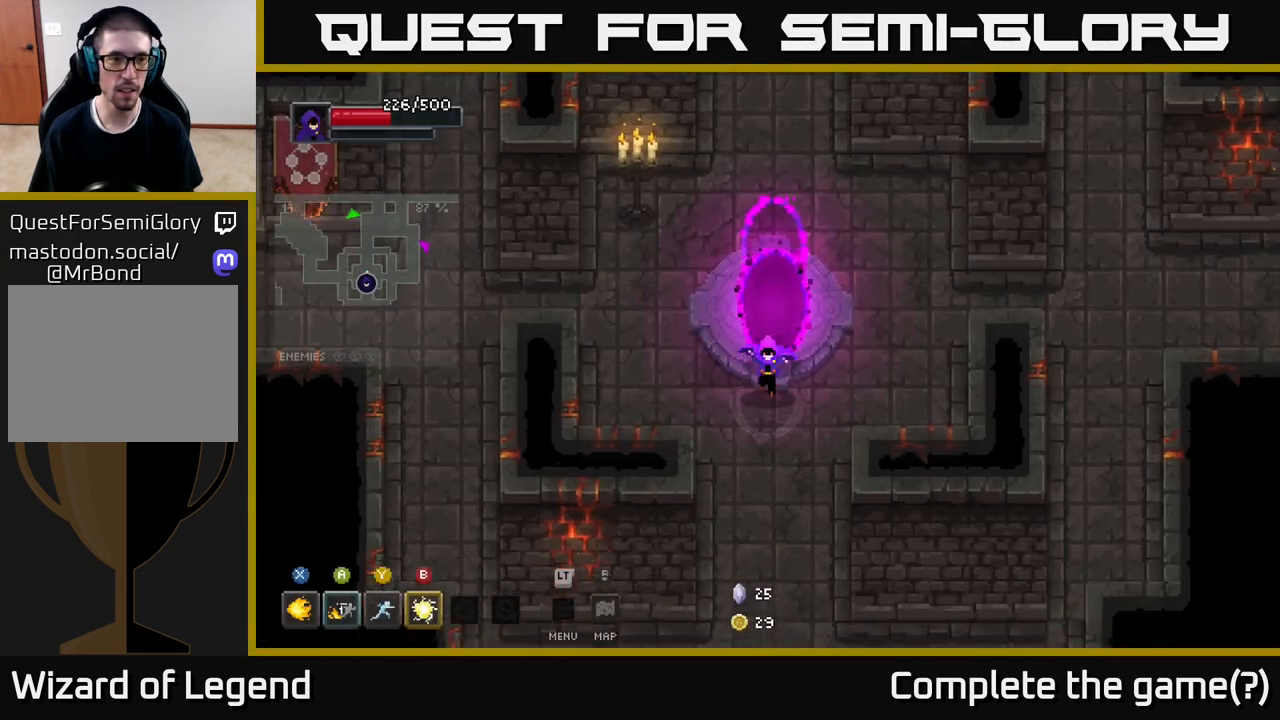
{"buttons": [], "left_stick": "down", "right_stick": "center", "events": []}
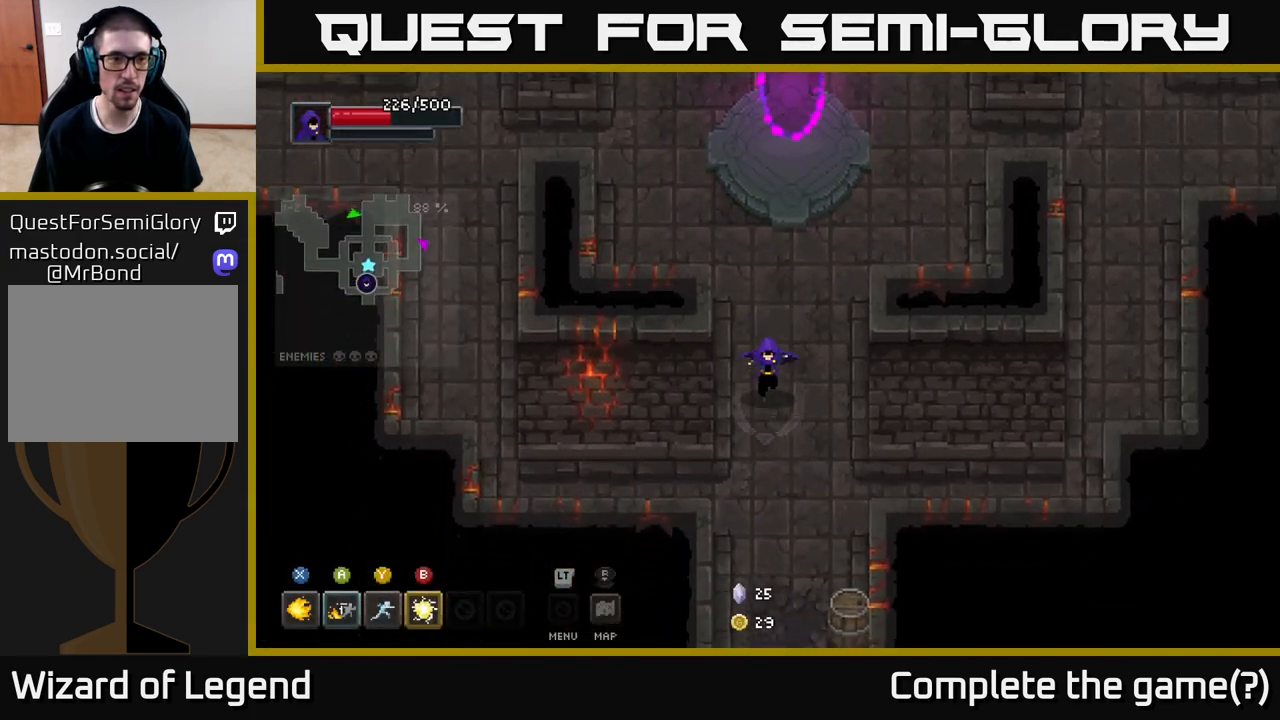
{"buttons": [], "left_stick": "down-right", "right_stick": "center", "events": [[150, "left_stick", "down-right"], [283, "left_stick", "down"], [450, "left_stick", "down-right"]]}
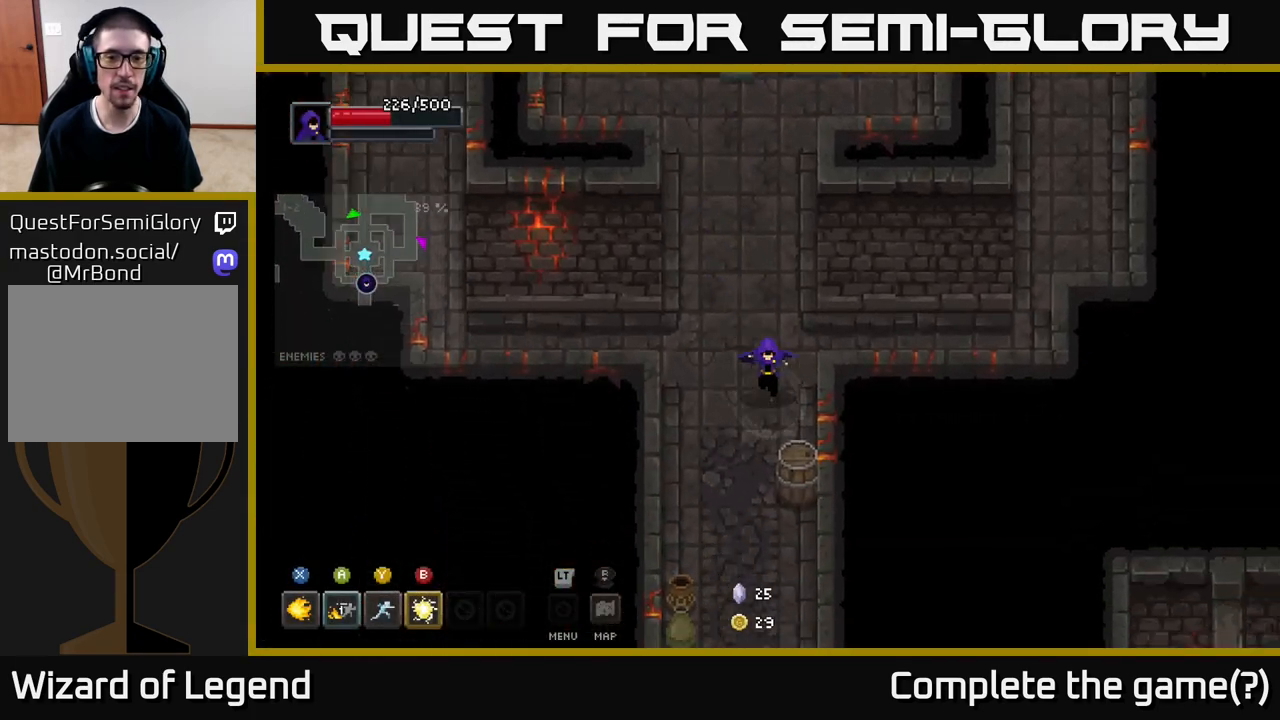
{"buttons": [], "left_stick": "down-left", "right_stick": "center", "events": [[117, "left_stick", "down"], [317, "left_stick", "down-left"]]}
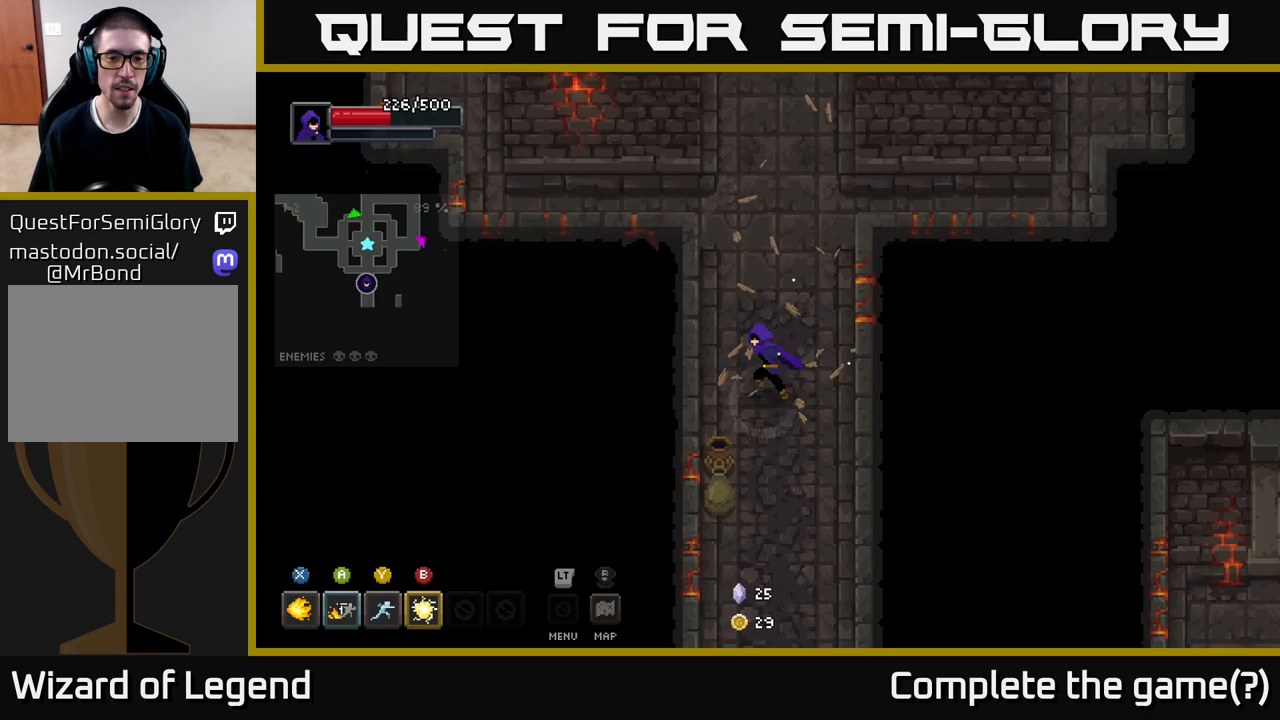
{"buttons": [], "left_stick": "down", "right_stick": "center", "events": [[217, "left_stick", "down"]]}
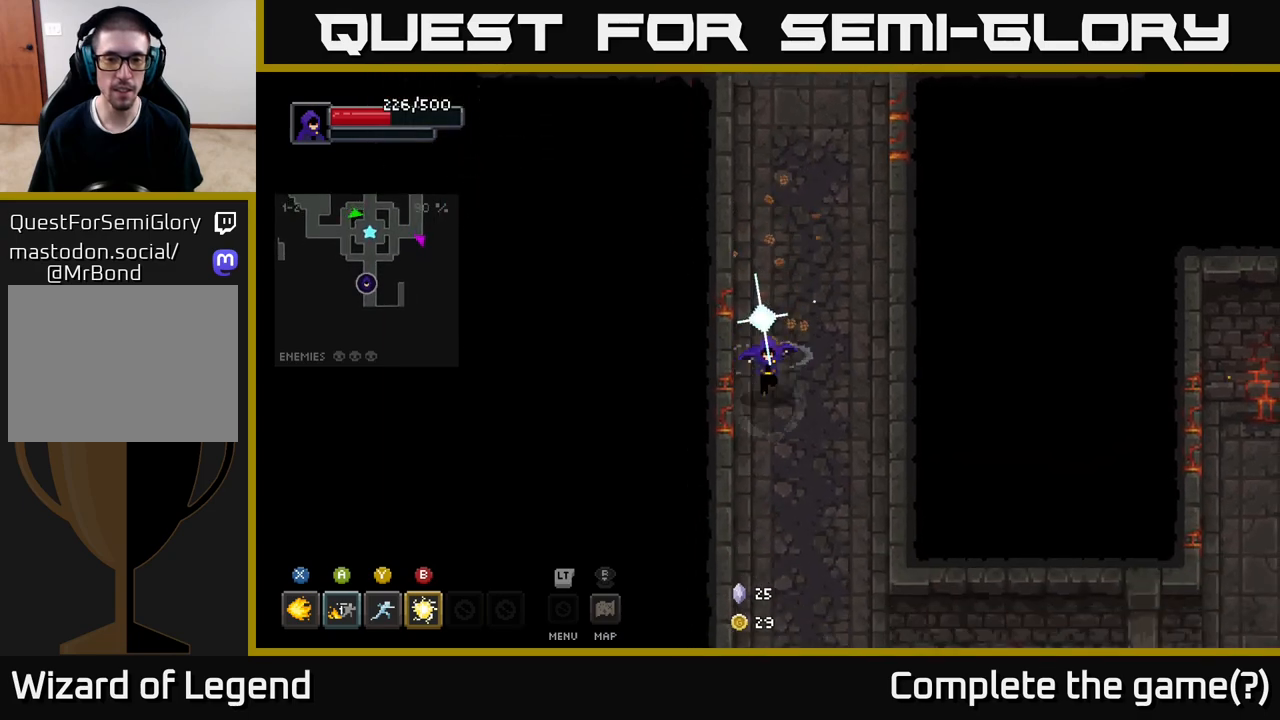
{"buttons": [], "left_stick": "down", "right_stick": "center", "events": []}
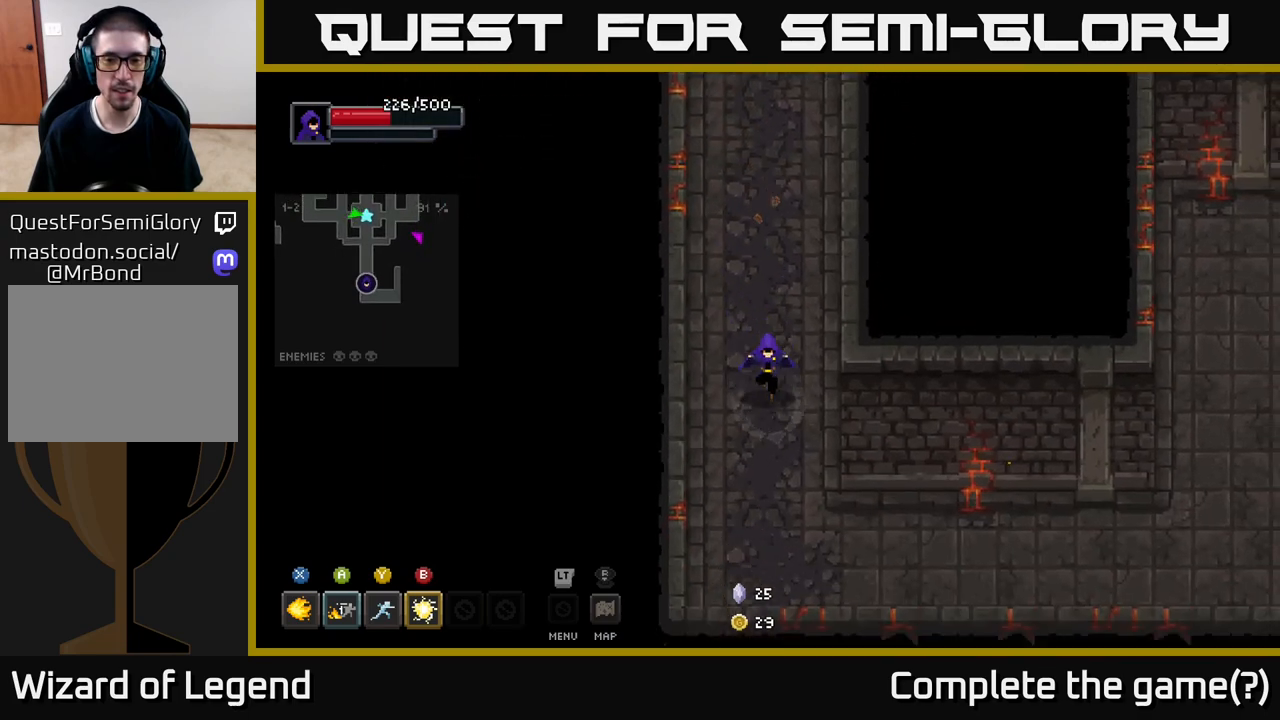
{"buttons": [], "left_stick": "right", "right_stick": "center", "events": [[233, "left_stick", "down-right"], [350, "left_stick", "right"]]}
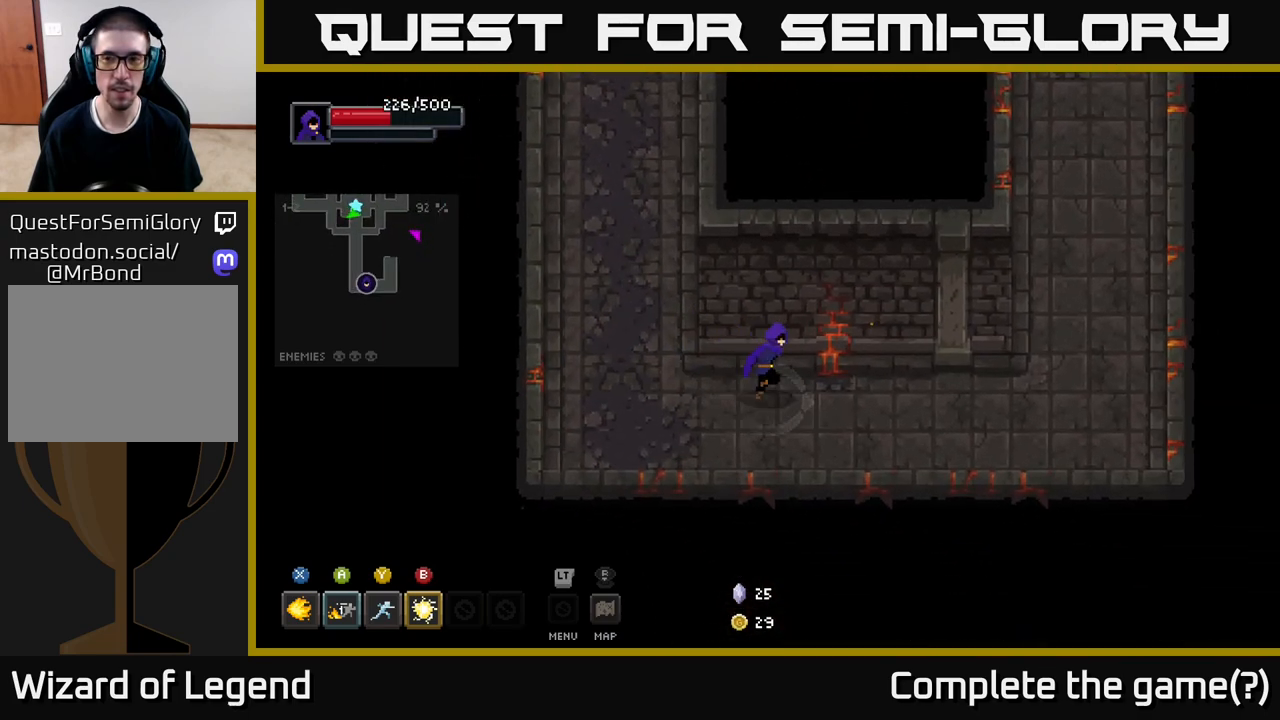
{"buttons": [], "left_stick": "right", "right_stick": "center", "events": []}
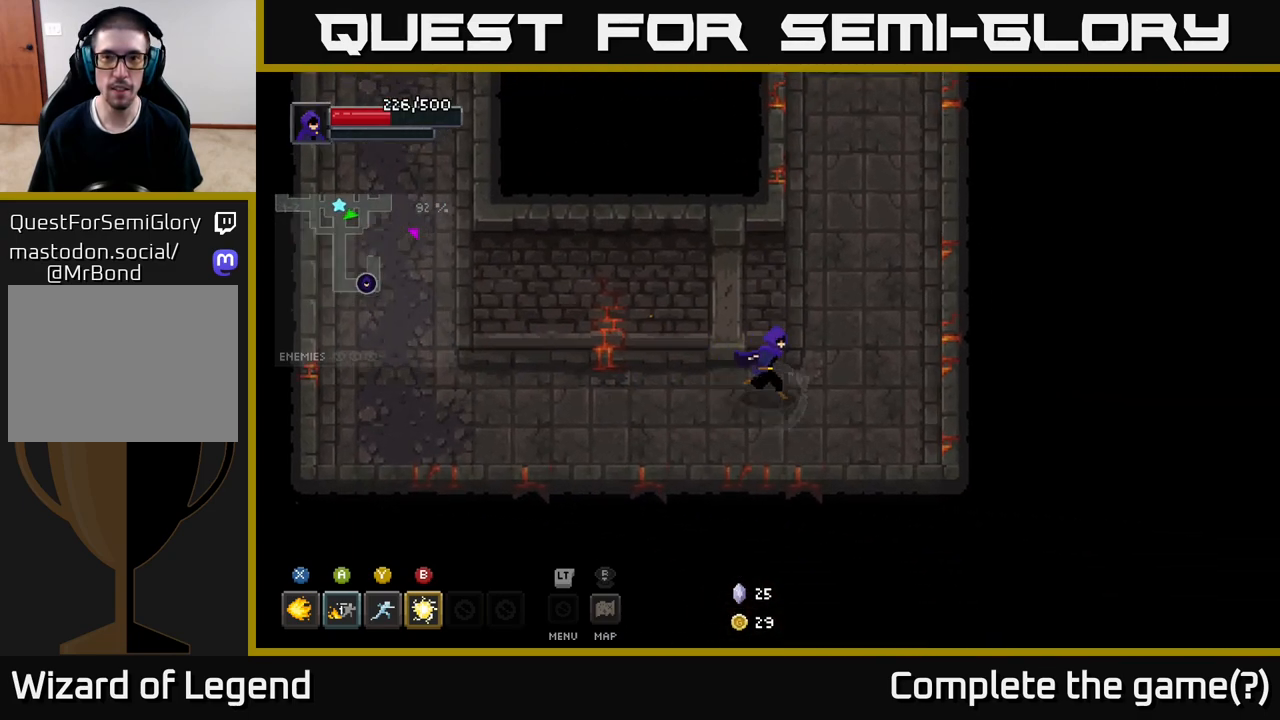
{"buttons": [], "left_stick": "up", "right_stick": "center", "events": [[33, "left_stick", "up-right"], [217, "left_stick", "up"]]}
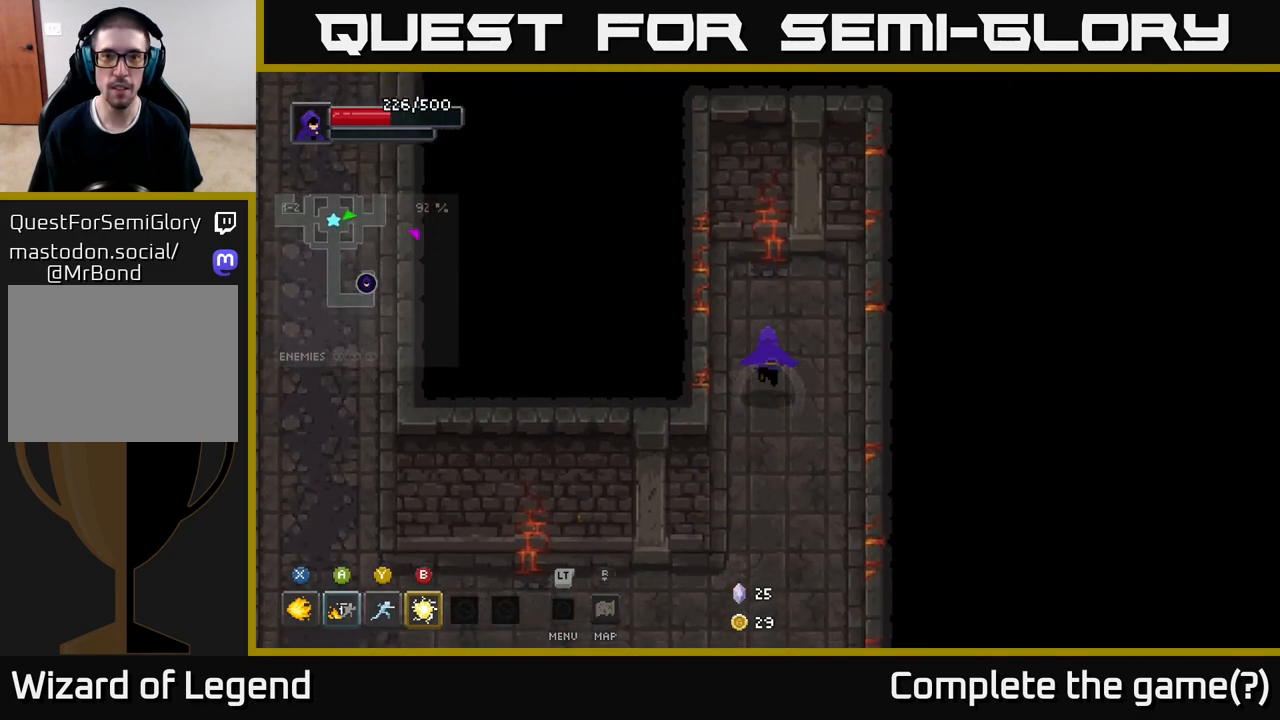
{"buttons": [], "left_stick": "down", "right_stick": "center", "events": [[217, "left_stick", "right"], [300, "left_stick", "down"]]}
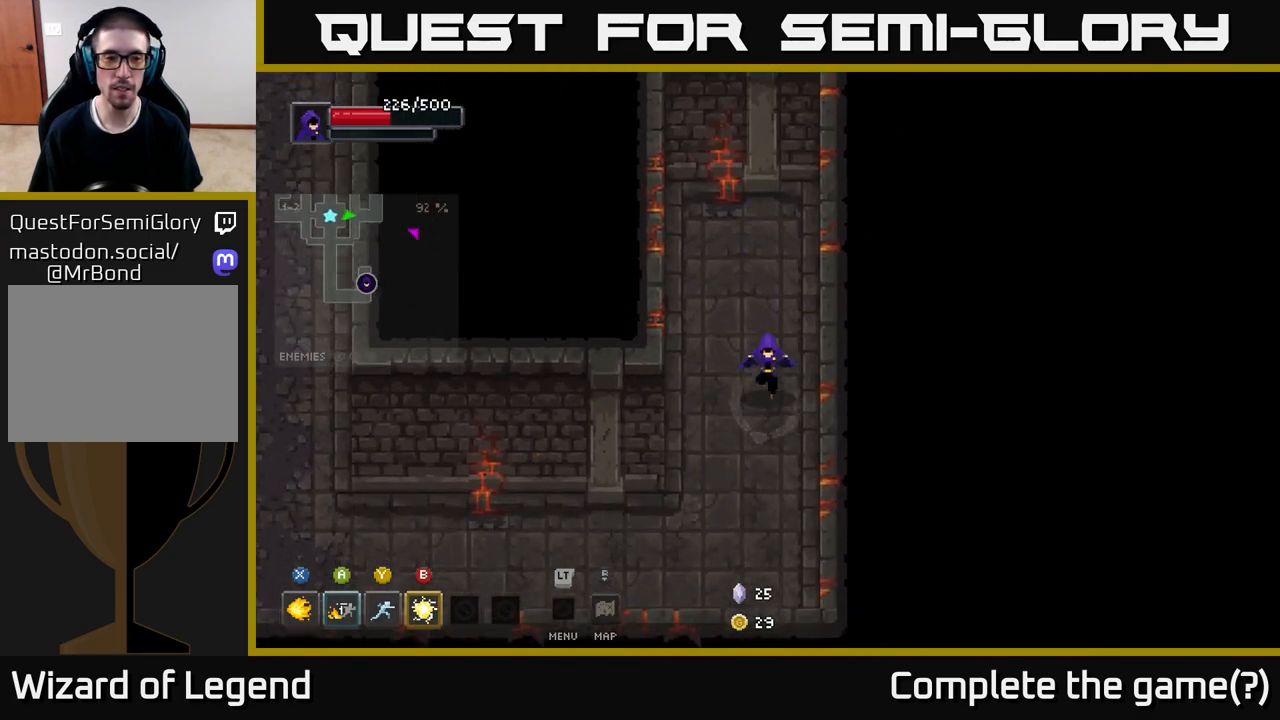
{"buttons": [], "left_stick": "left", "right_stick": "center", "events": [[183, "left_stick", "down-left"], [350, "left_stick", "left"]]}
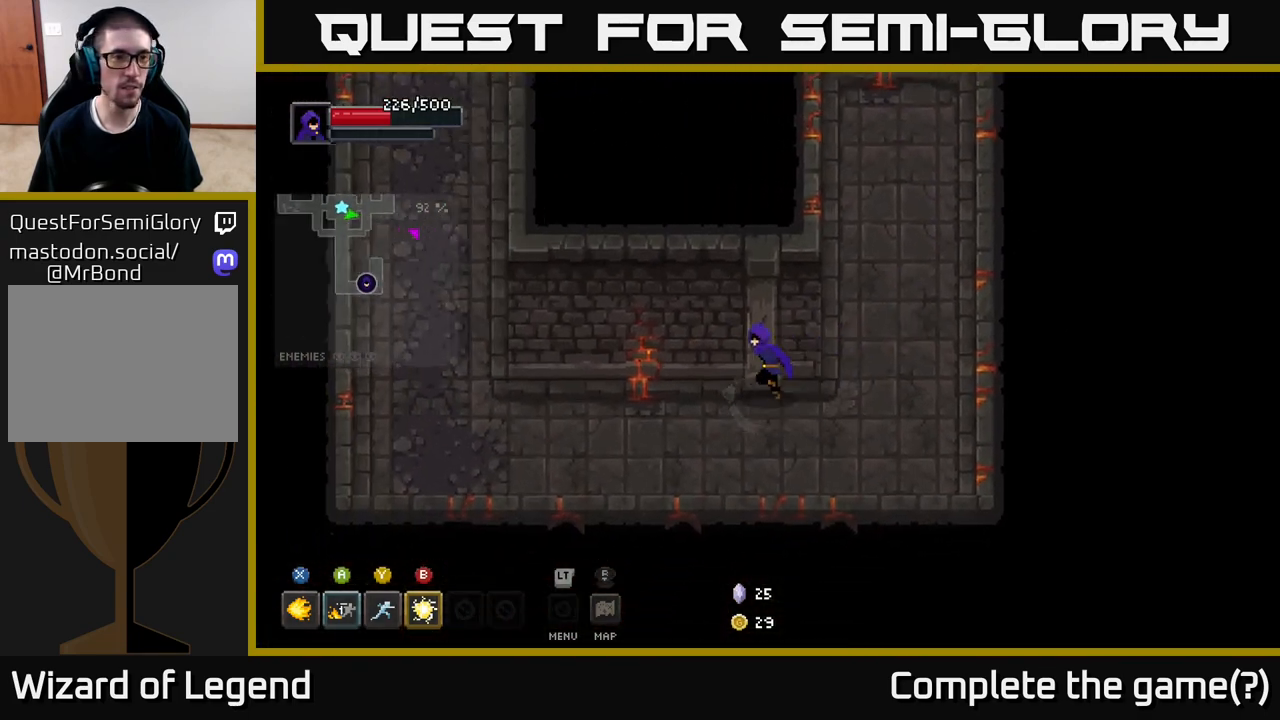
{"buttons": [], "left_stick": "left", "right_stick": "center", "events": []}
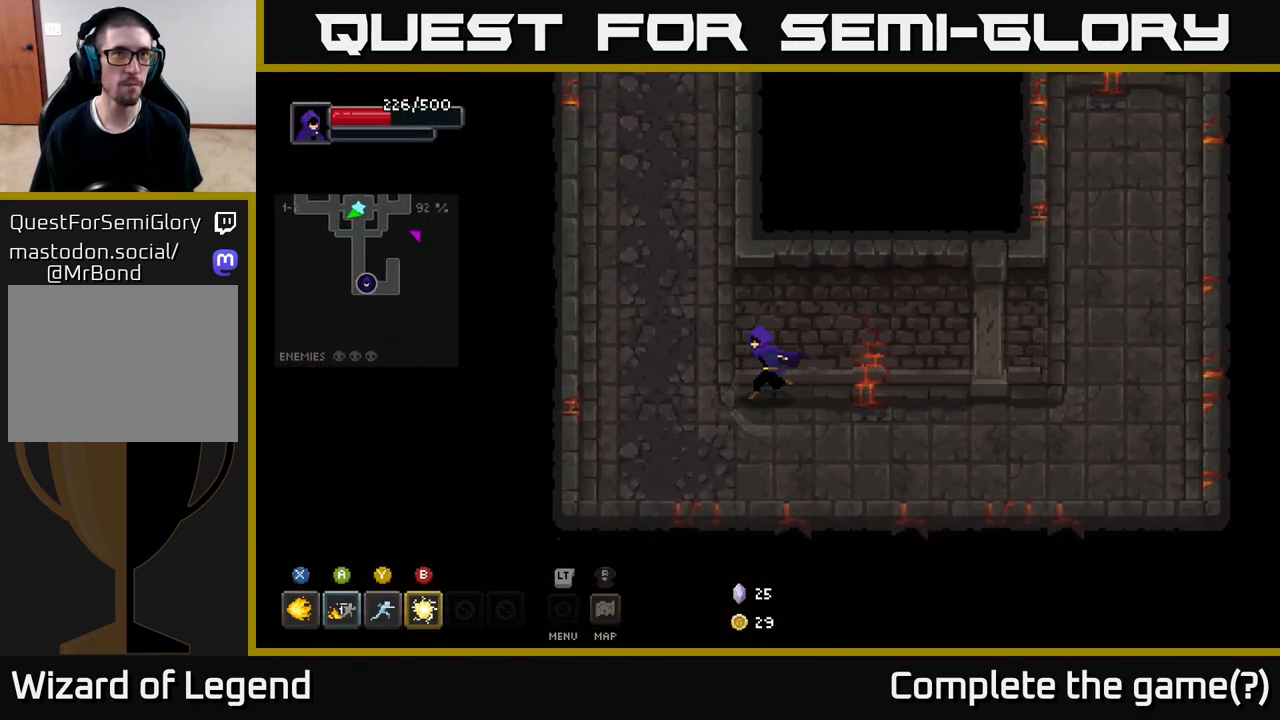
{"buttons": [], "left_stick": "up", "right_stick": "center", "events": [[233, "left_stick", "up-left"], [467, "left_stick", "up"]]}
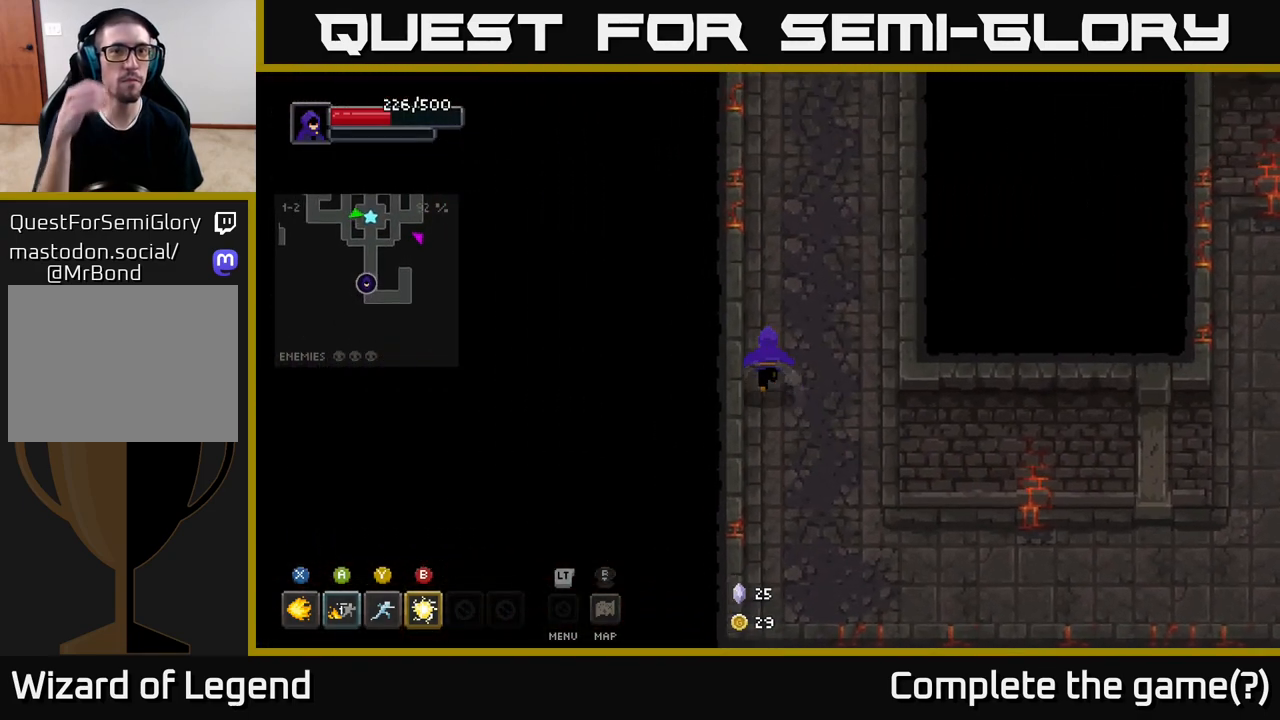
{"buttons": [], "left_stick": "up", "right_stick": "center", "events": []}
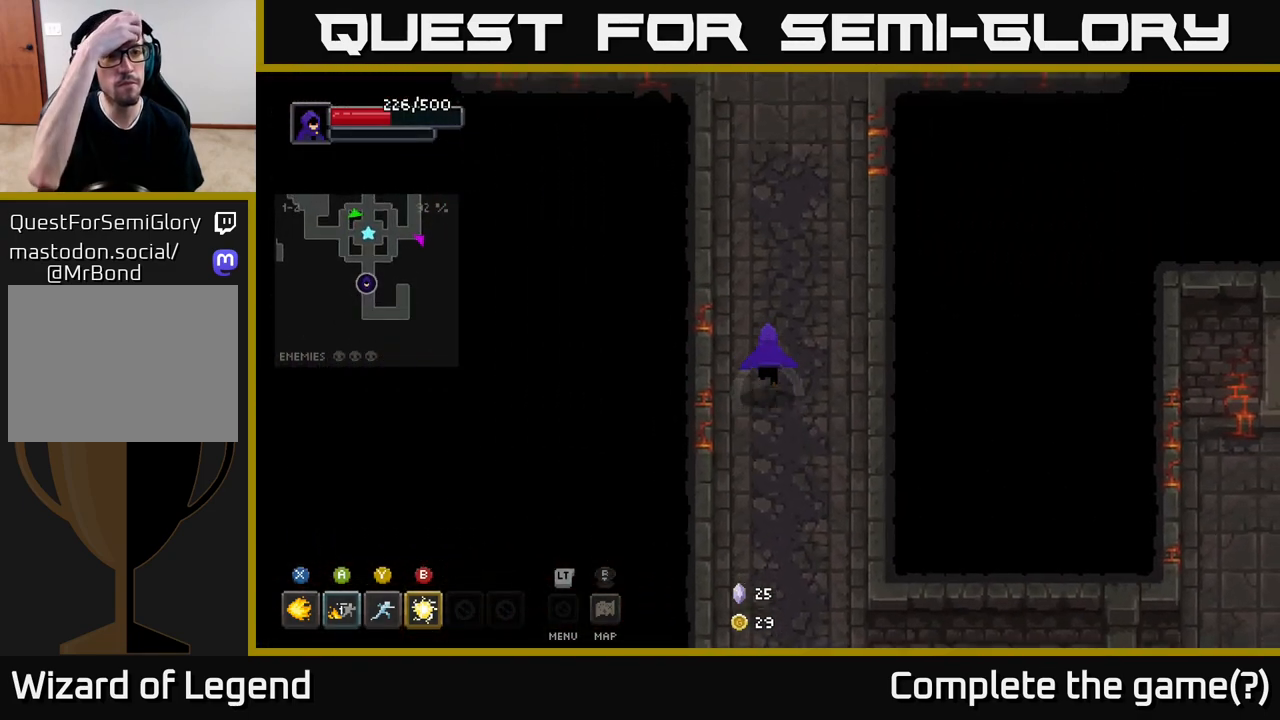
{"buttons": [], "left_stick": "up", "right_stick": "center", "events": []}
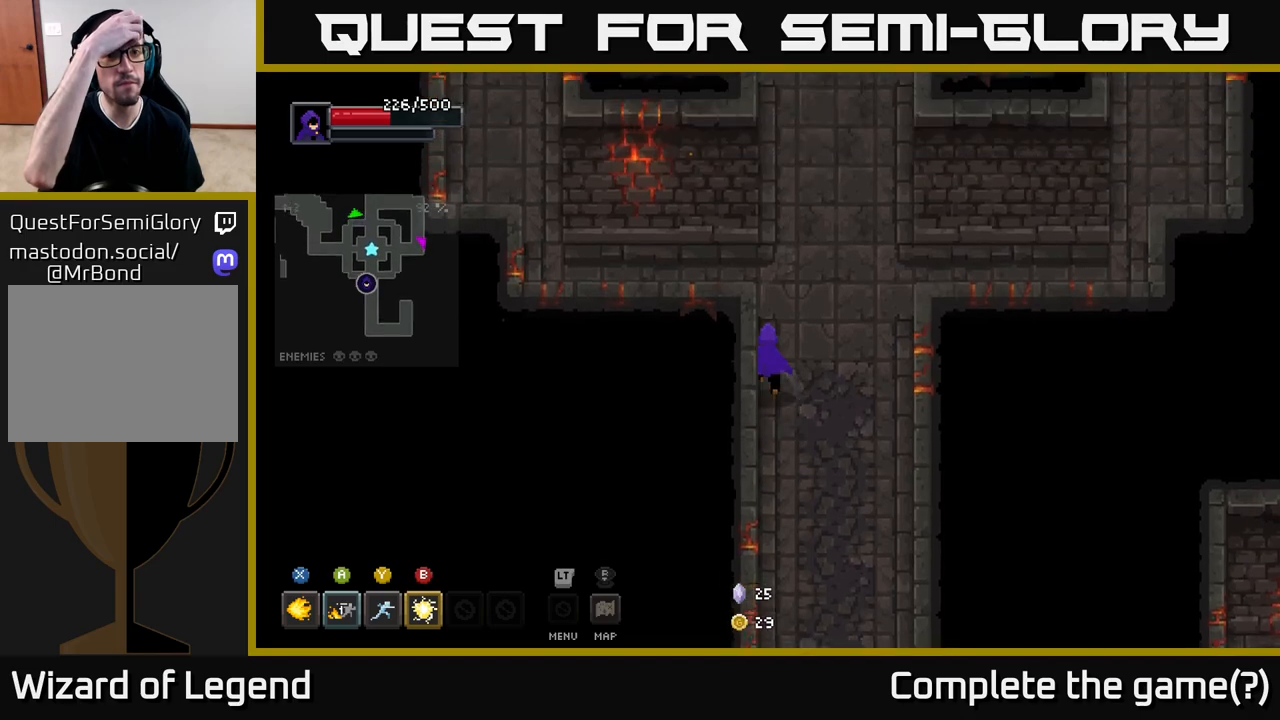
{"buttons": [], "left_stick": "left", "right_stick": "center", "events": [[100, "left_stick", "up-left"], [333, "left_stick", "left"]]}
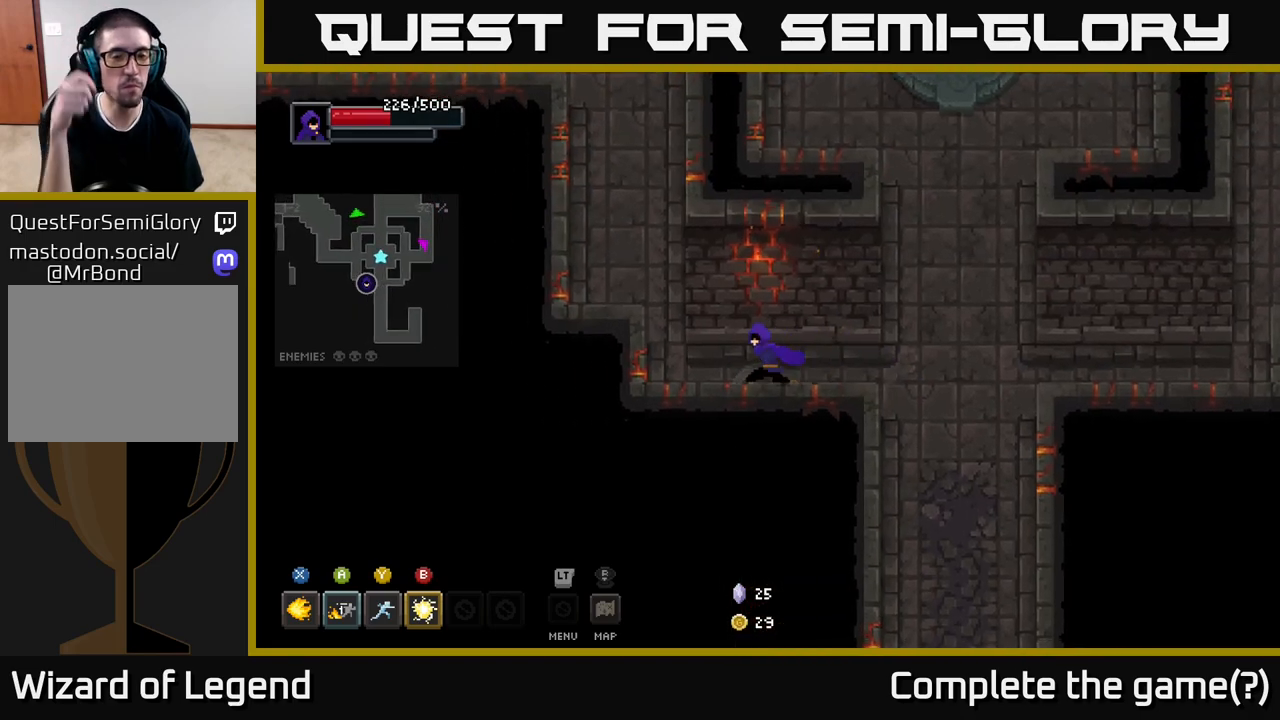
{"buttons": [], "left_stick": "up-left", "right_stick": "center", "events": [[183, "left_stick", "up-left"]]}
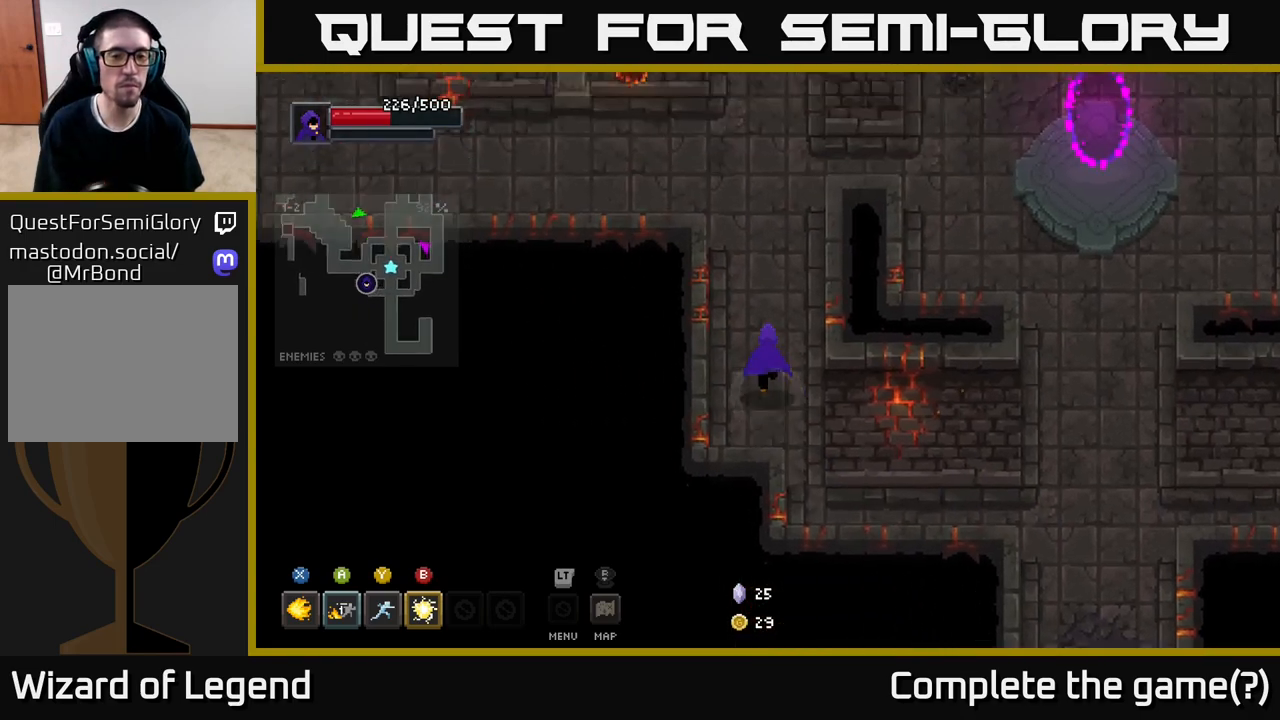
{"buttons": [], "left_stick": "up-left", "right_stick": "center", "events": []}
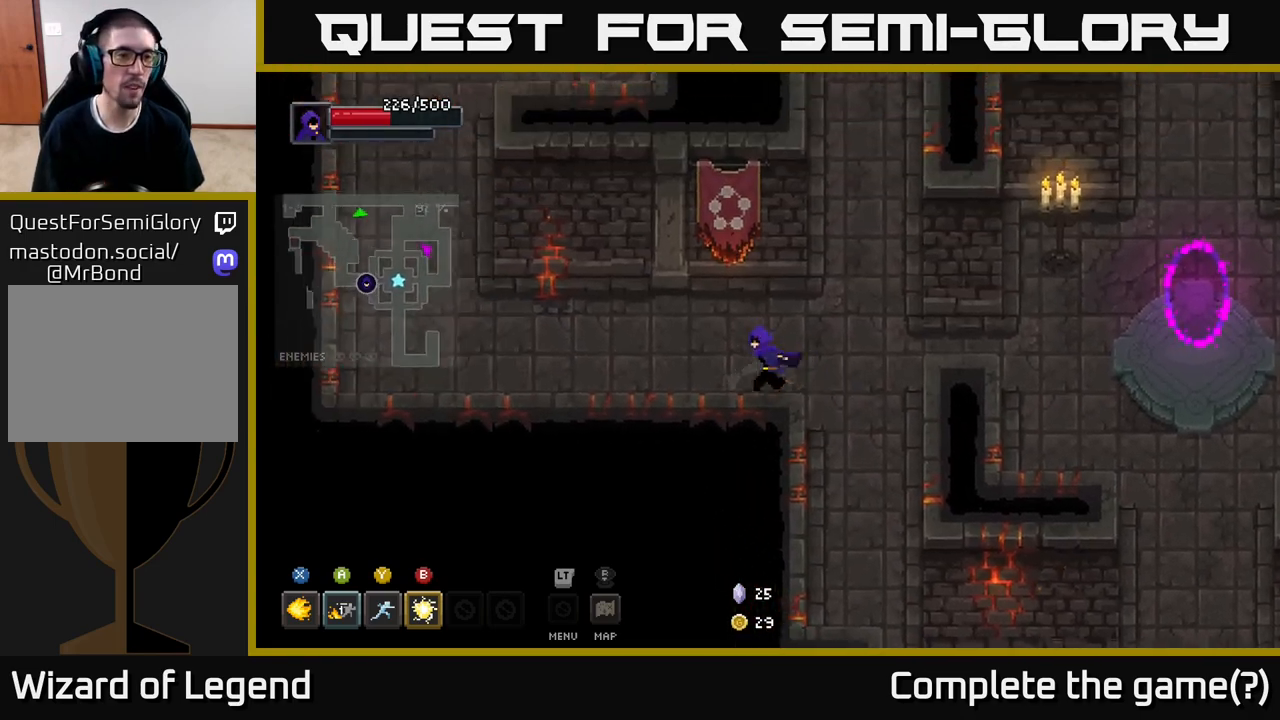
{"buttons": [], "left_stick": "left", "right_stick": "center", "events": [[67, "left_stick", "left"]]}
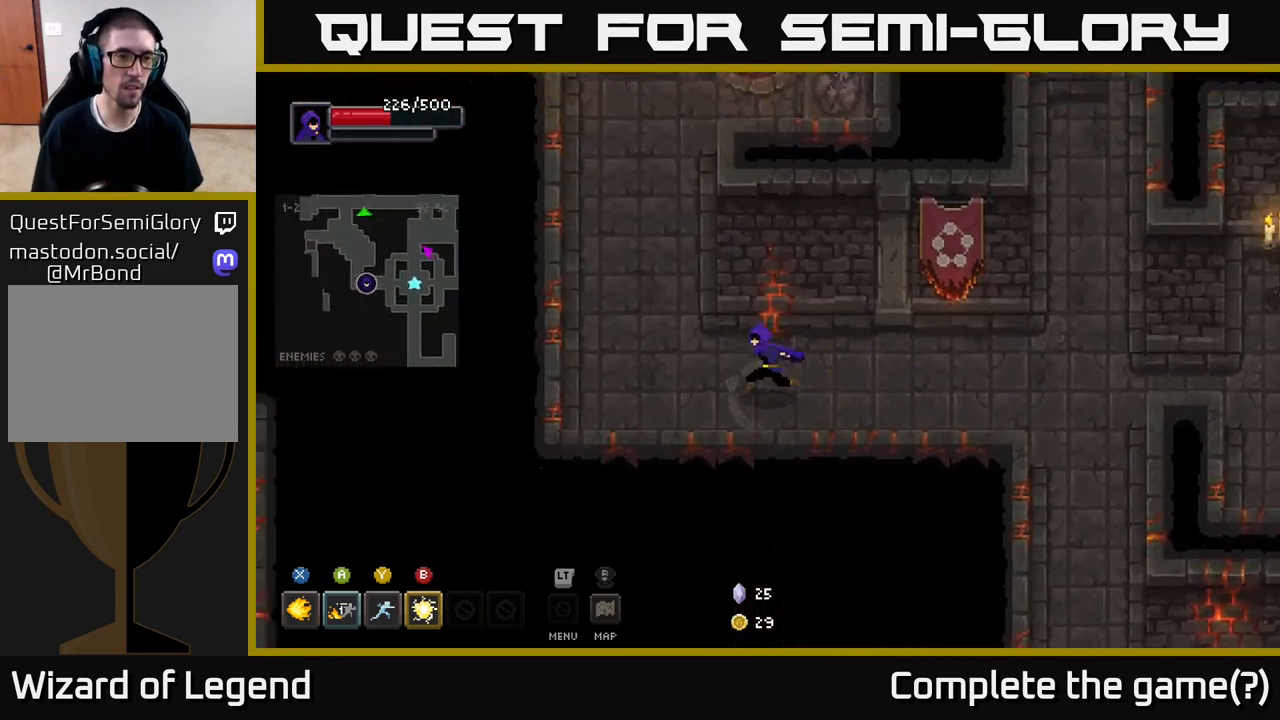
{"buttons": [], "left_stick": "up", "right_stick": "center", "events": [[50, "left_stick", "up-left"], [417, "left_stick", "up"]]}
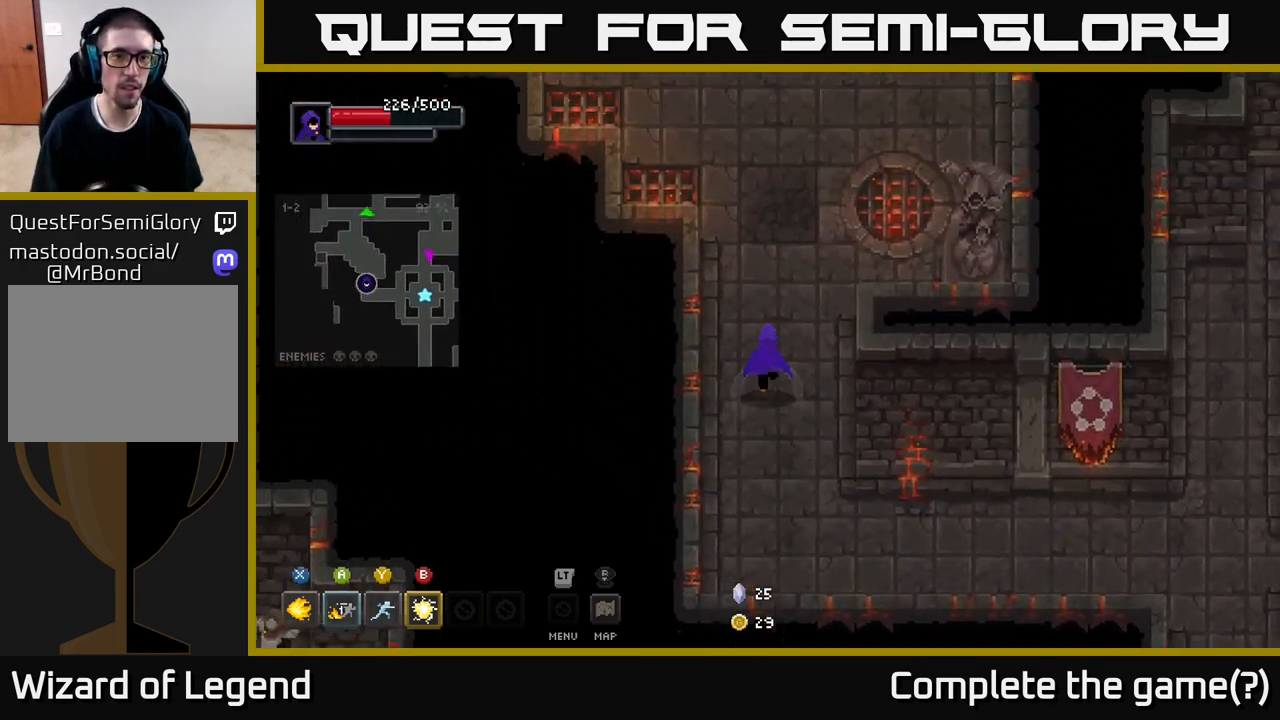
{"buttons": [], "left_stick": "up-left", "right_stick": "center", "events": [[417, "left_stick", "up-left"]]}